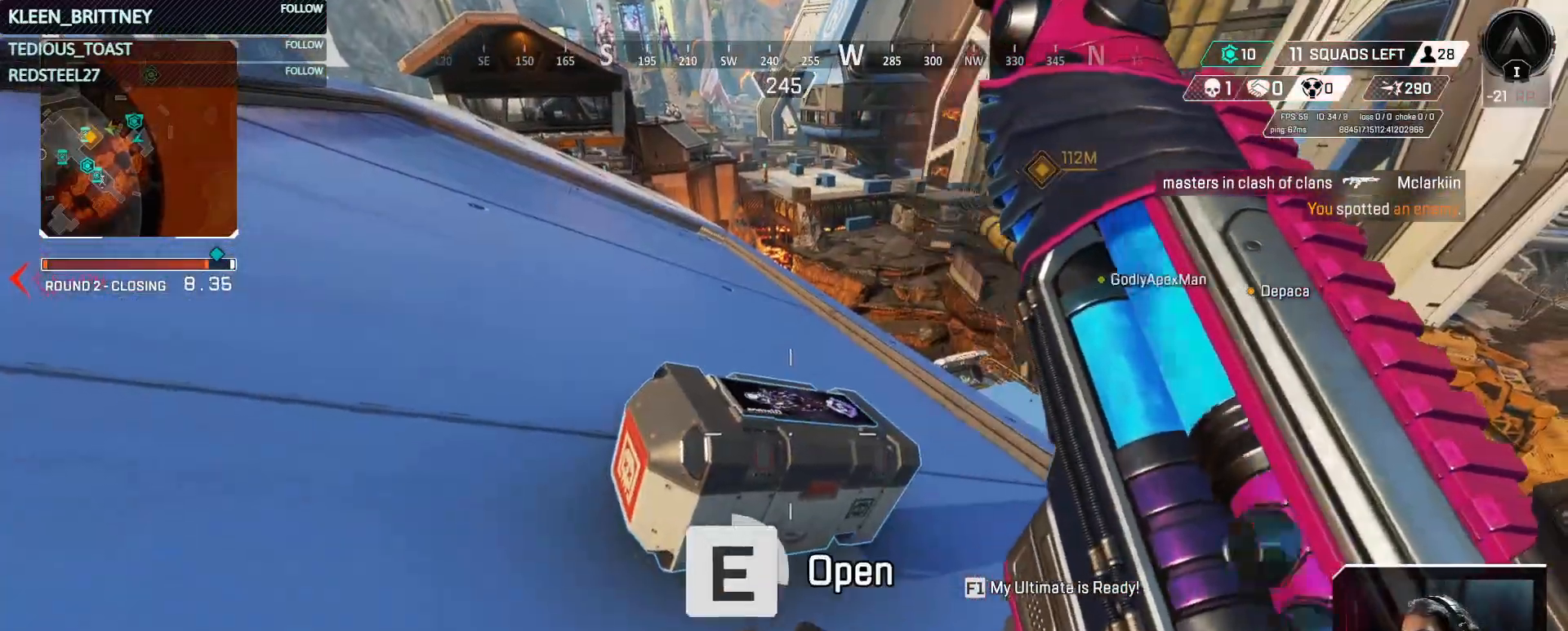
Gameplay with keyboard and mouse; each line is a JSON object with the keys held at the frame after it. "events" lists presses ("down") and releases ("up") of "1", "2", "3", "4", "5", "a", "alt", "c", "caps_lock", "ctrl", "d", "e", "f", "g", "q", "r", "s", "shift", "space", "t", "tab", "v", "w", "x" and "z" between this image and that frame as [ms after this image, input, new state], when the widget could be followed in between. No other keys are recorded. Mouse buttons are not recorded. Not read: mouse_move.
{"keys": [], "events": [[483, "e", "up"]]}
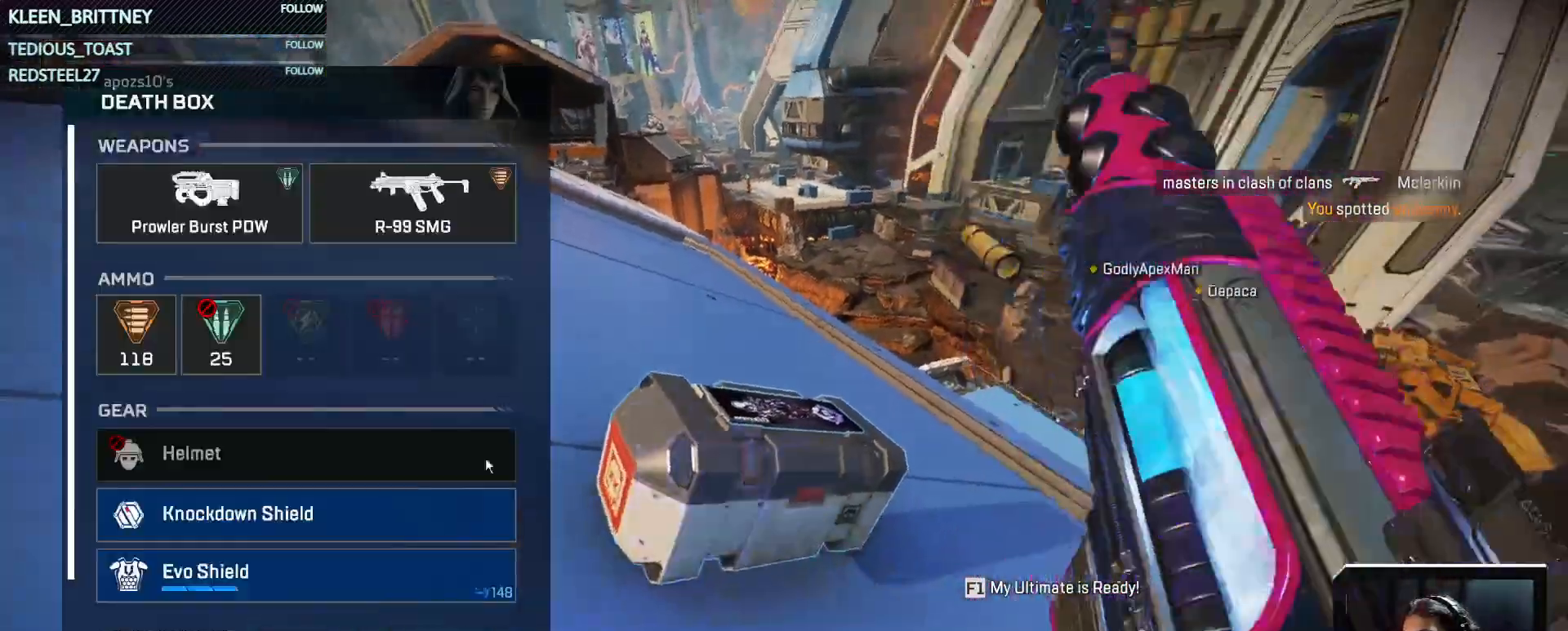
{"keys": [], "events": [[83, "d", "down"], [183, "w", "down"], [317, "d", "up"], [350, "w", "up"]]}
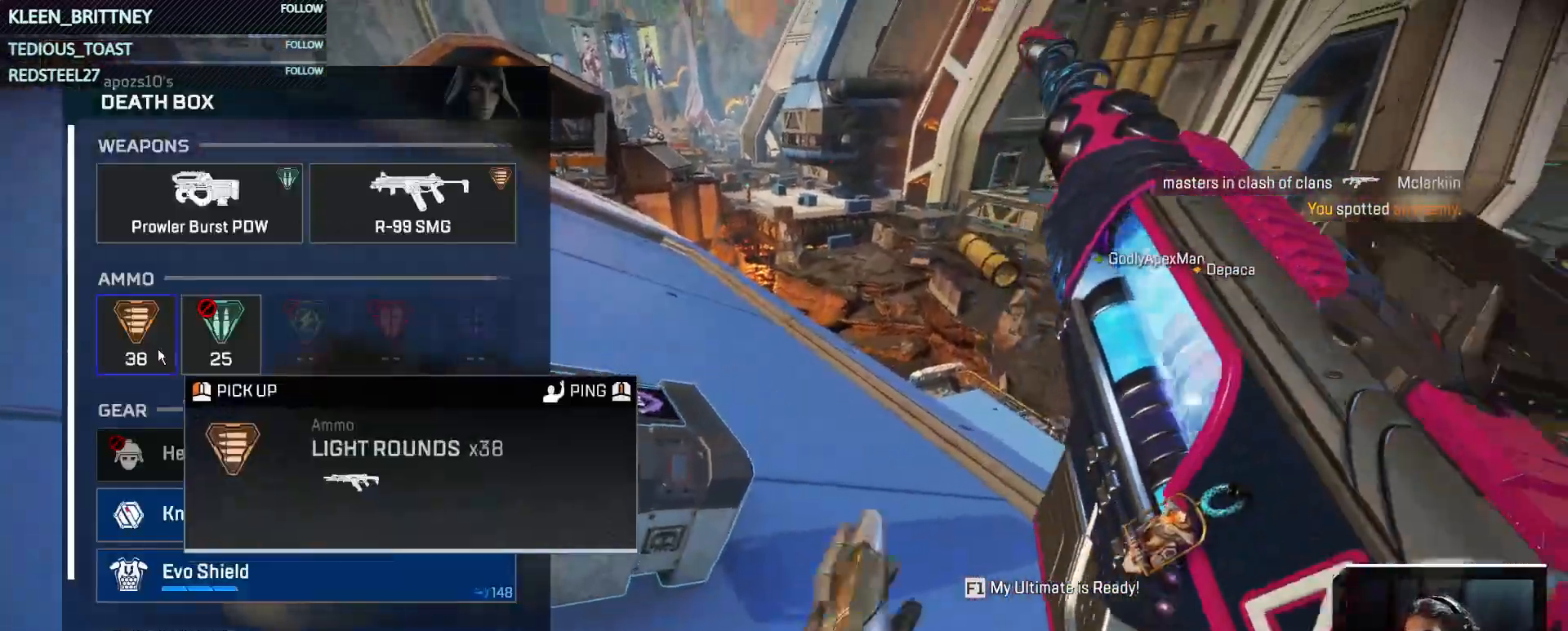
{"keys": [], "events": []}
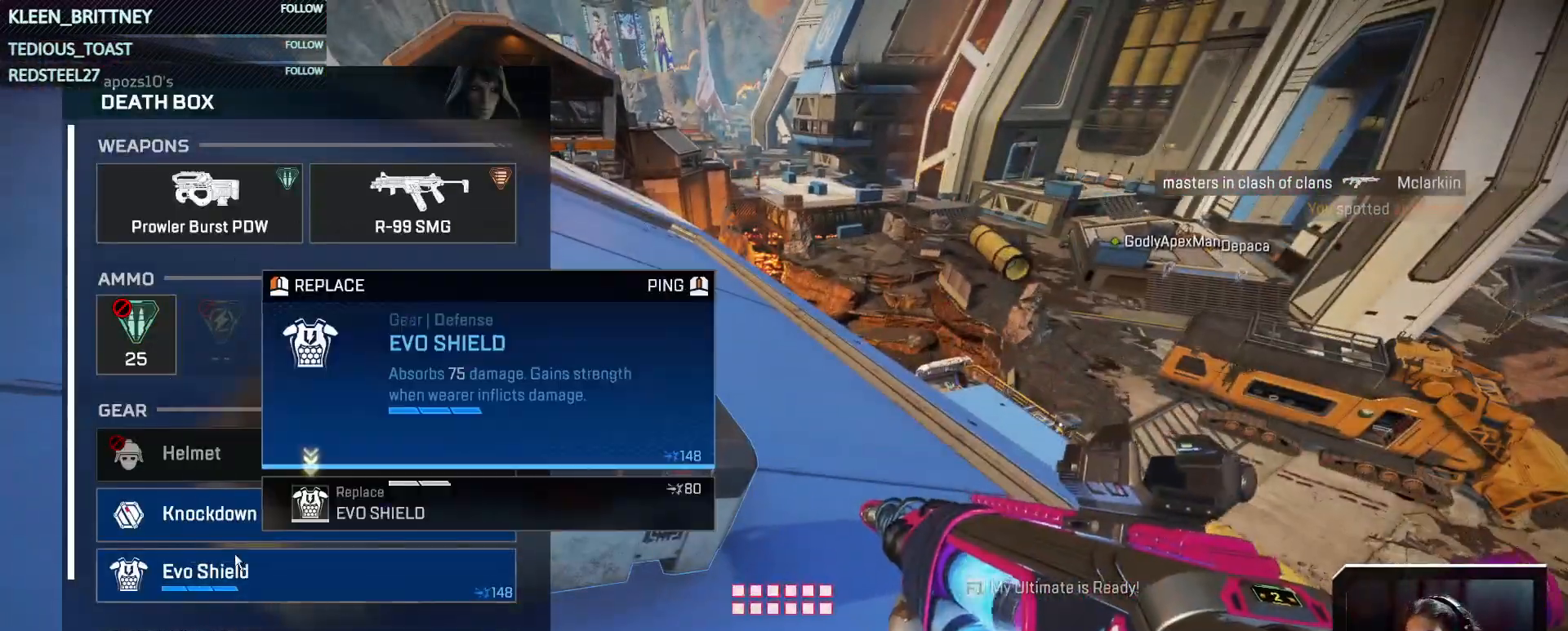
{"keys": [], "events": []}
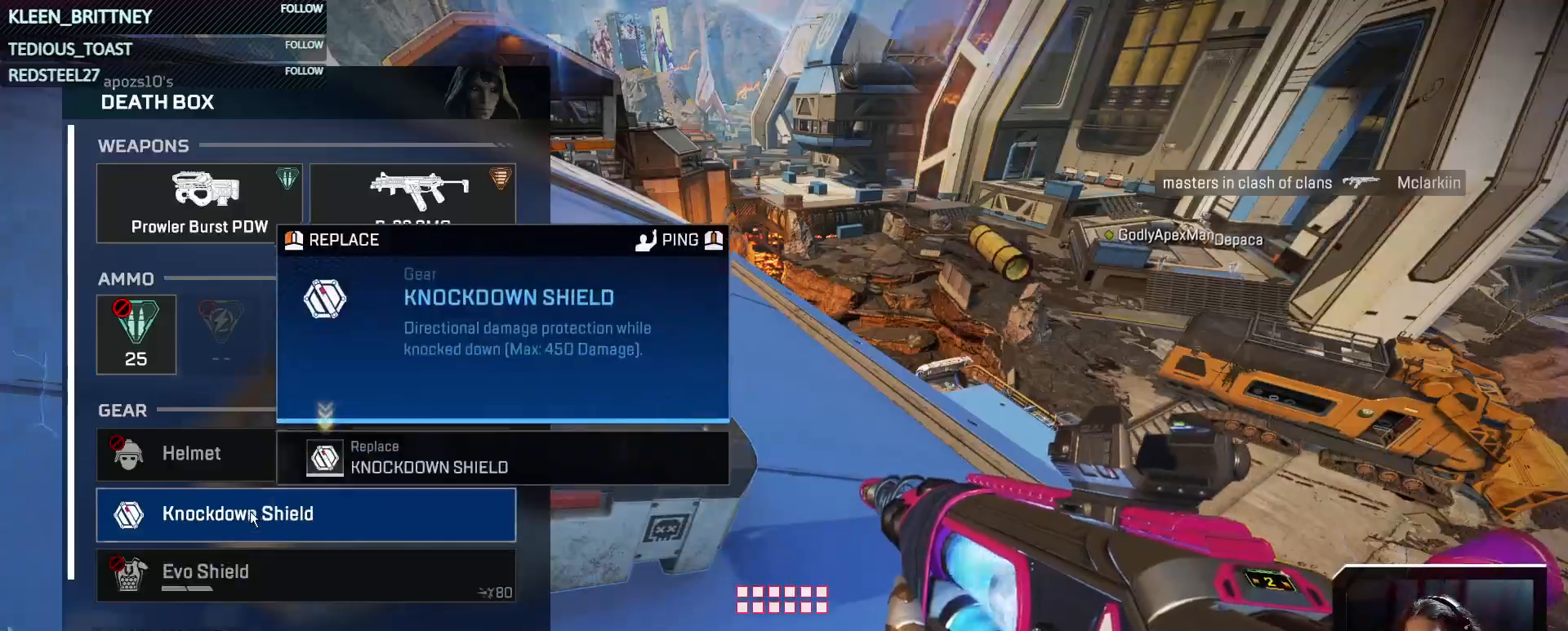
{"keys": ["d", "w"], "events": [[117, "w", "down"], [167, "d", "down"]]}
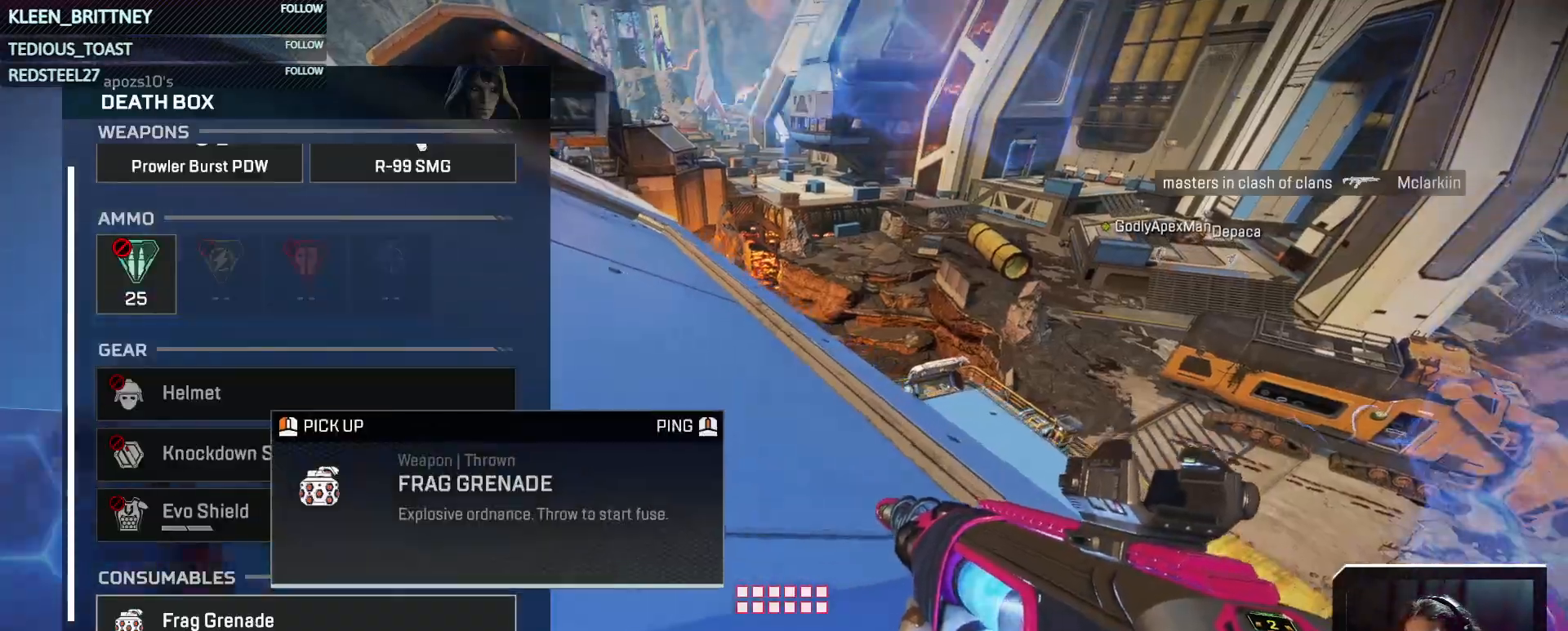
{"keys": ["w"], "events": [[50, "d", "up"]]}
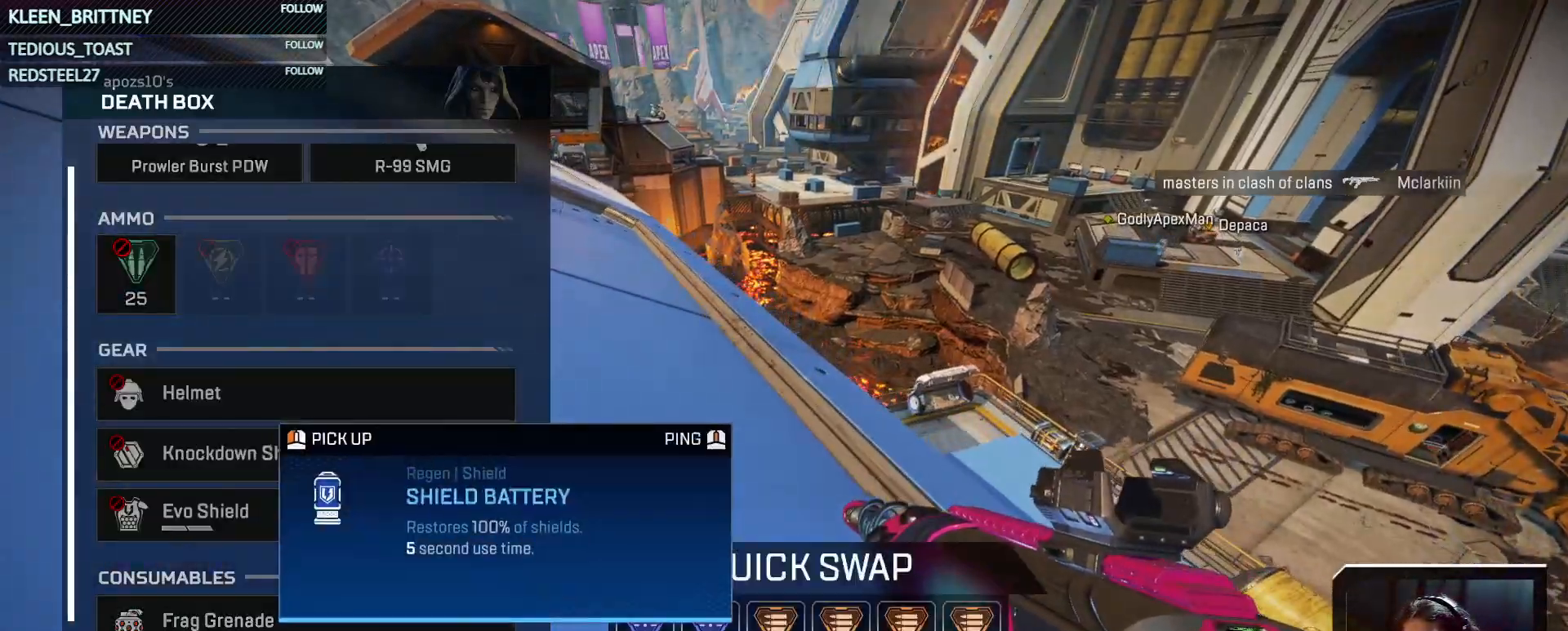
{"keys": ["w"], "events": []}
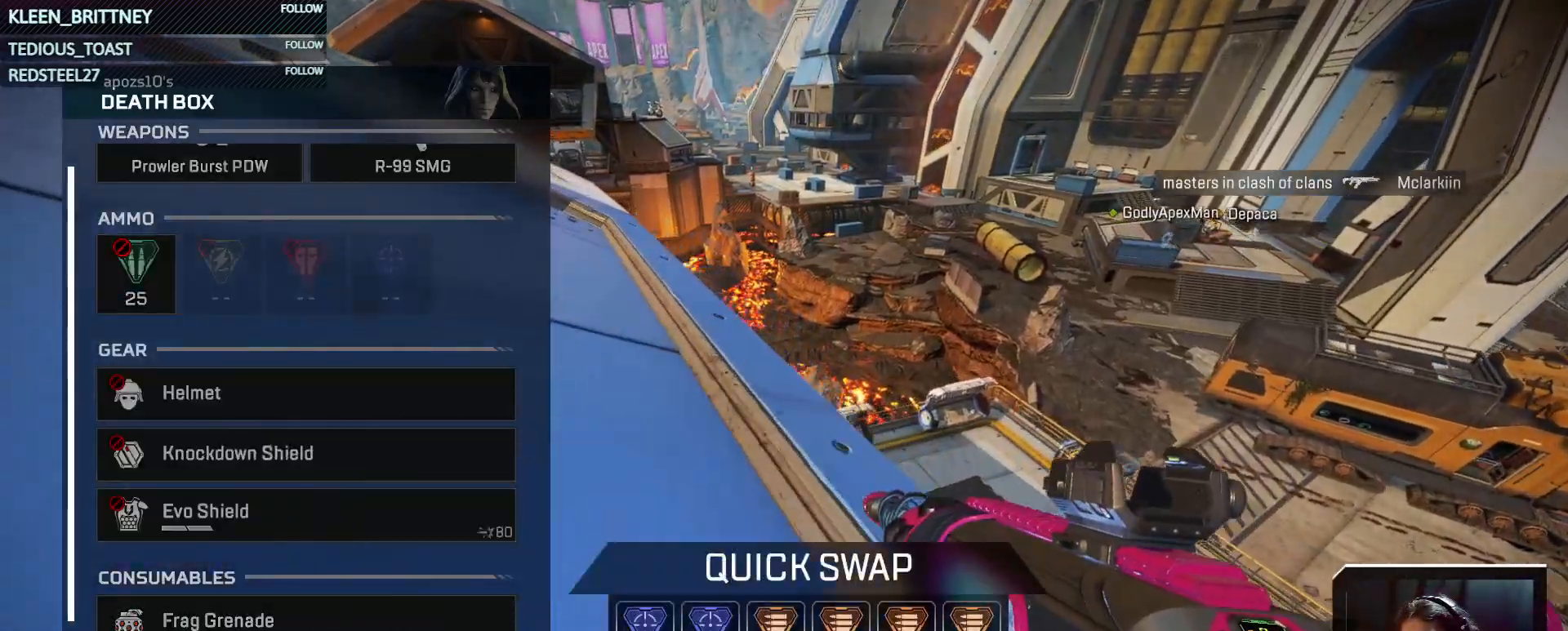
{"keys": ["w"], "events": []}
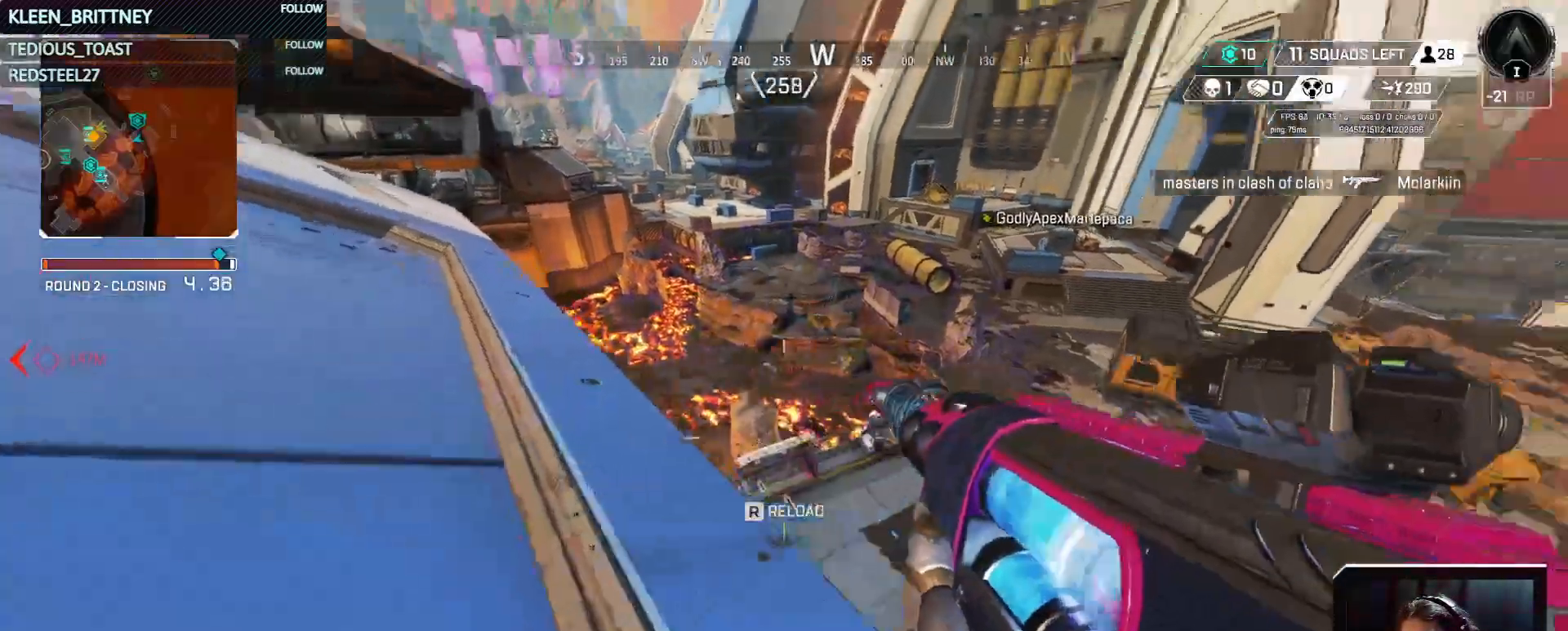
{"keys": ["w"], "events": [[183, "shift", "down"], [367, "shift", "up"]]}
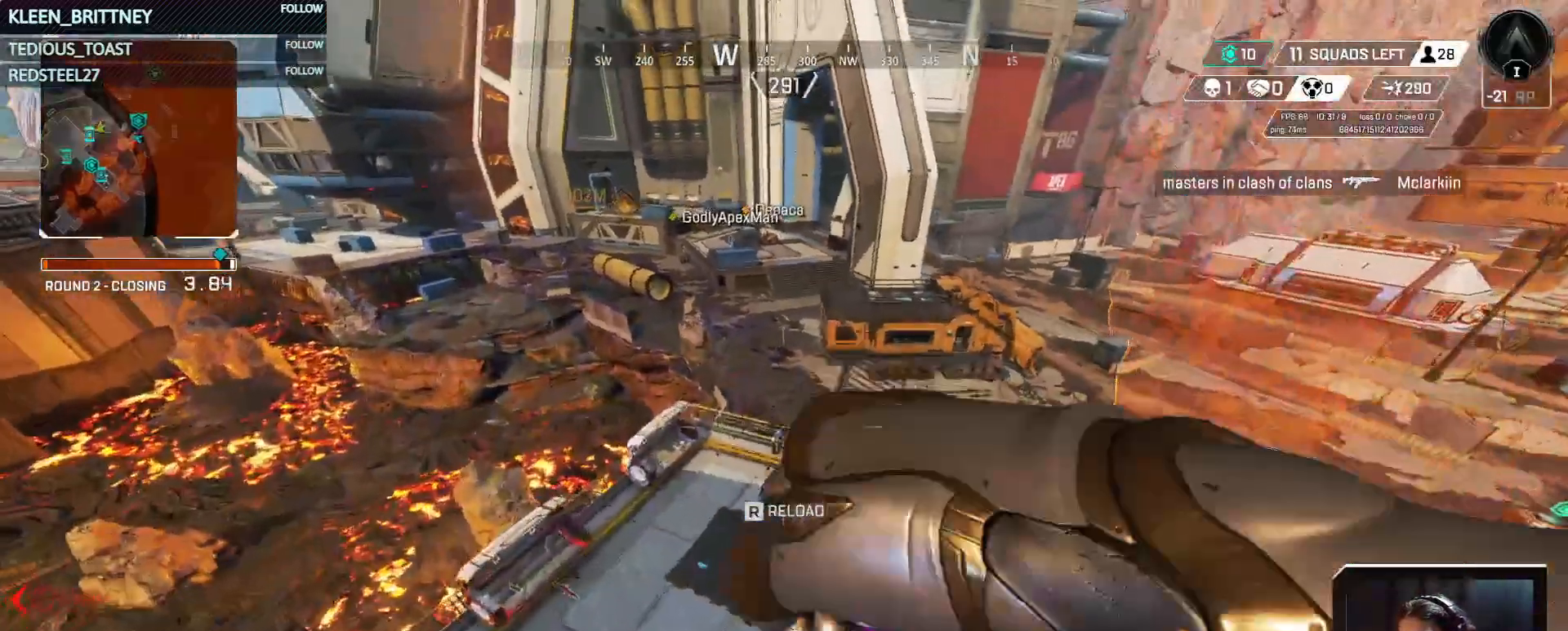
{"keys": ["a", "w"], "events": [[183, "r", "down"], [200, "shift", "down"], [300, "r", "up"], [433, "a", "down"], [483, "shift", "up"]]}
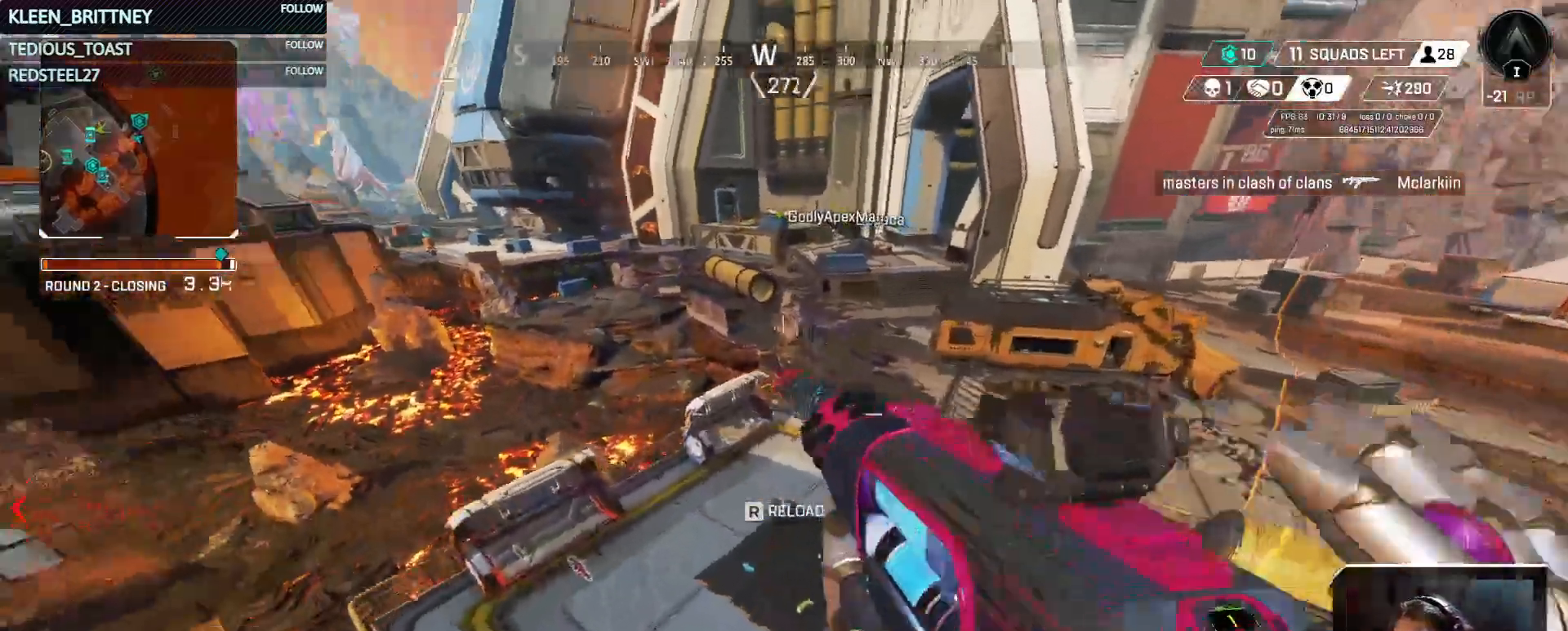
{"keys": ["shift", "t", "w"], "events": [[167, "3", "down"], [167, "a", "up"], [317, "3", "up"], [450, "t", "down"], [500, "shift", "down"]]}
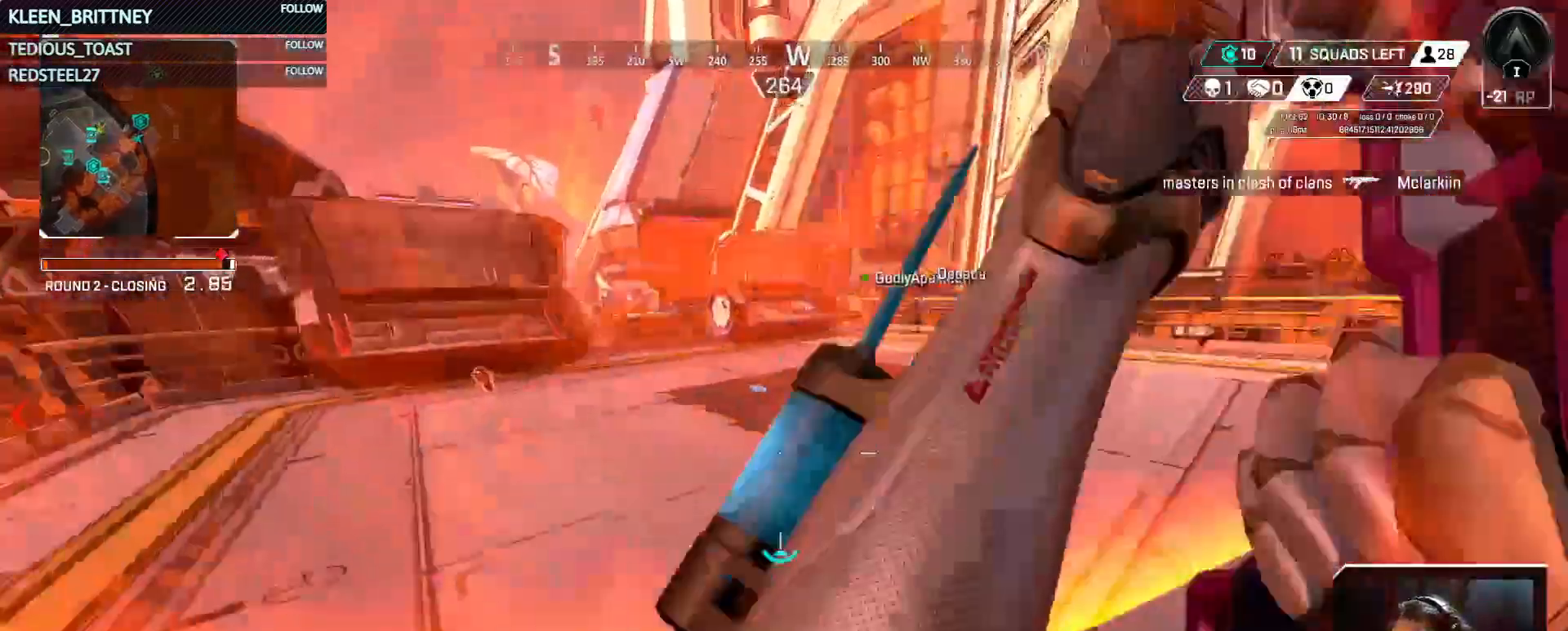
{"keys": ["t", "w"], "events": [[133, "shift", "up"]]}
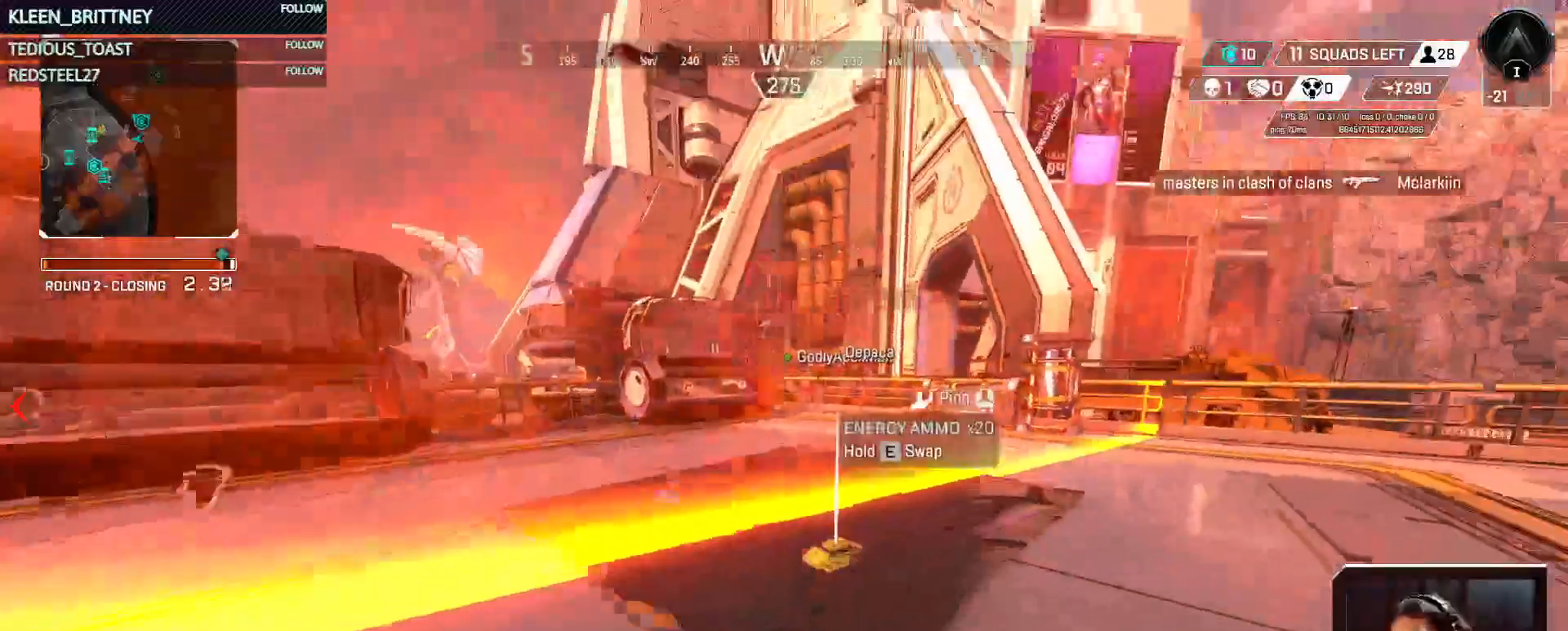
{"keys": ["w"], "events": [[383, "t", "up"]]}
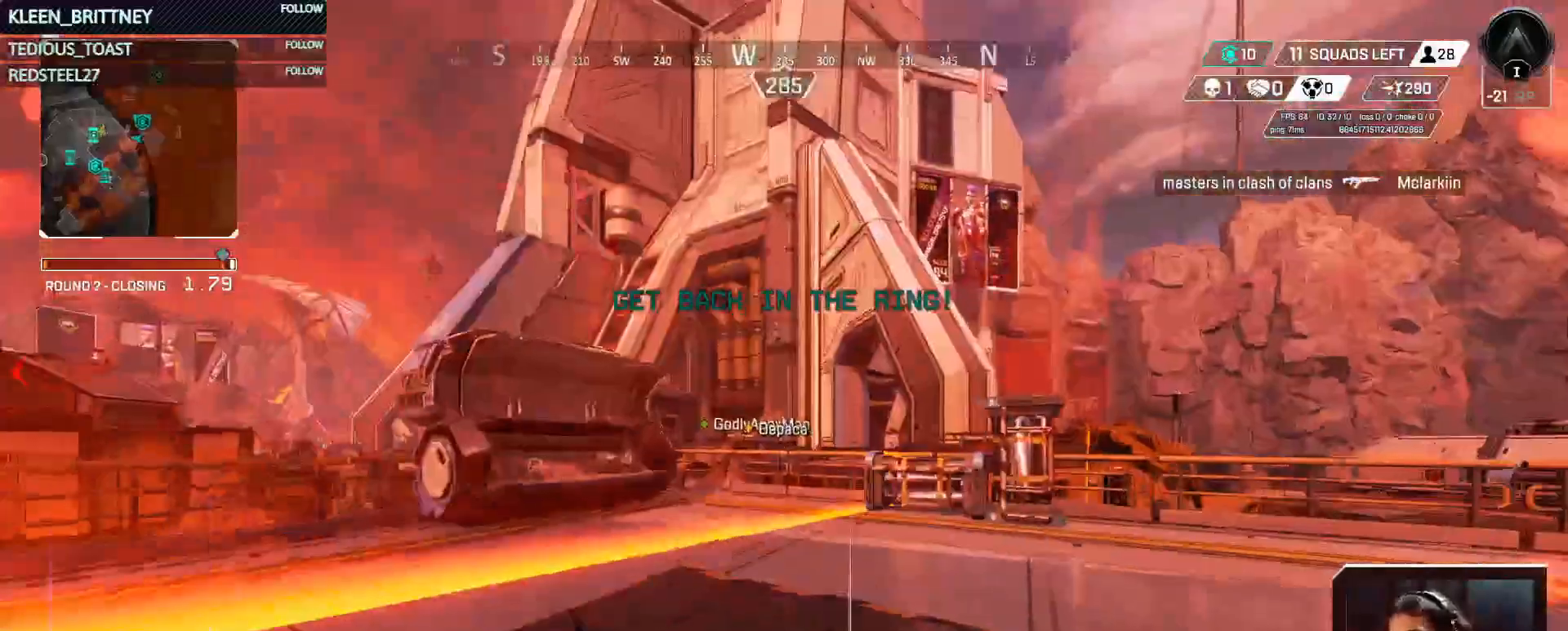
{"keys": ["w"], "events": []}
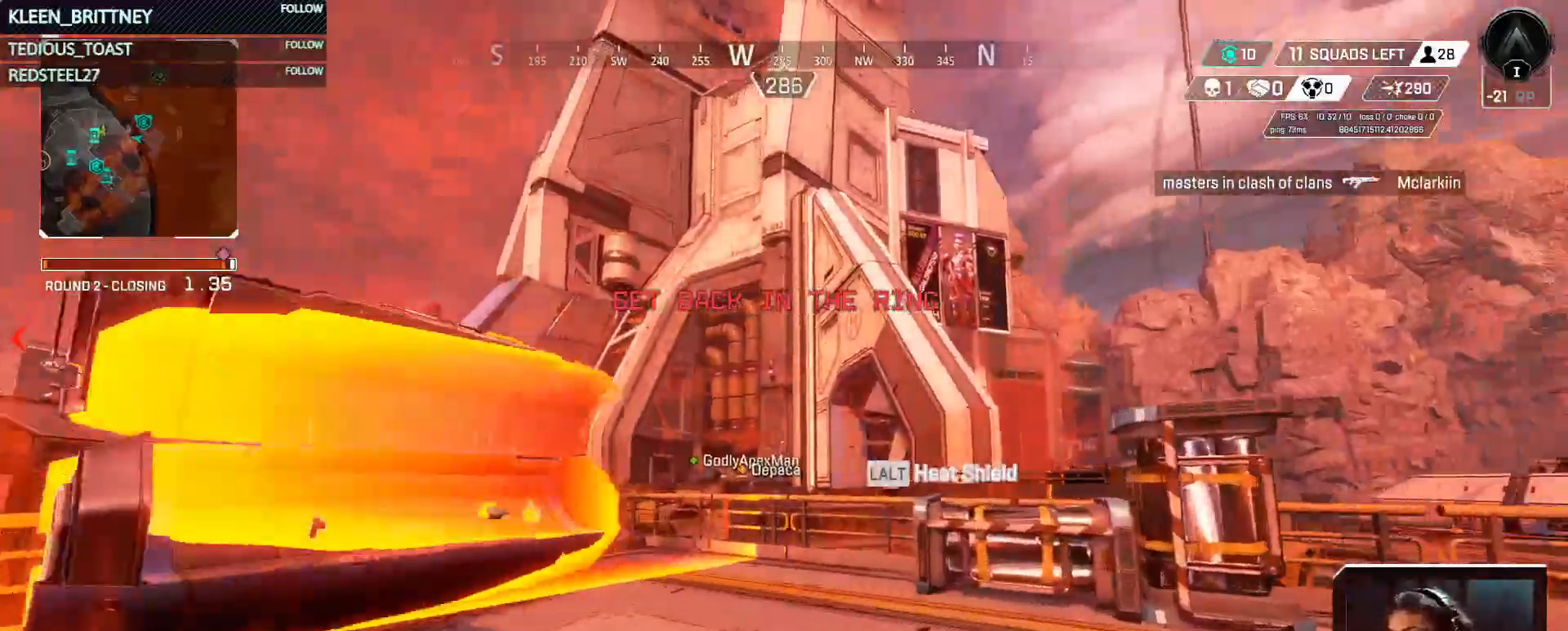
{"keys": ["ctrl", "space", "w"], "events": [[183, "ctrl", "down"], [467, "space", "down"]]}
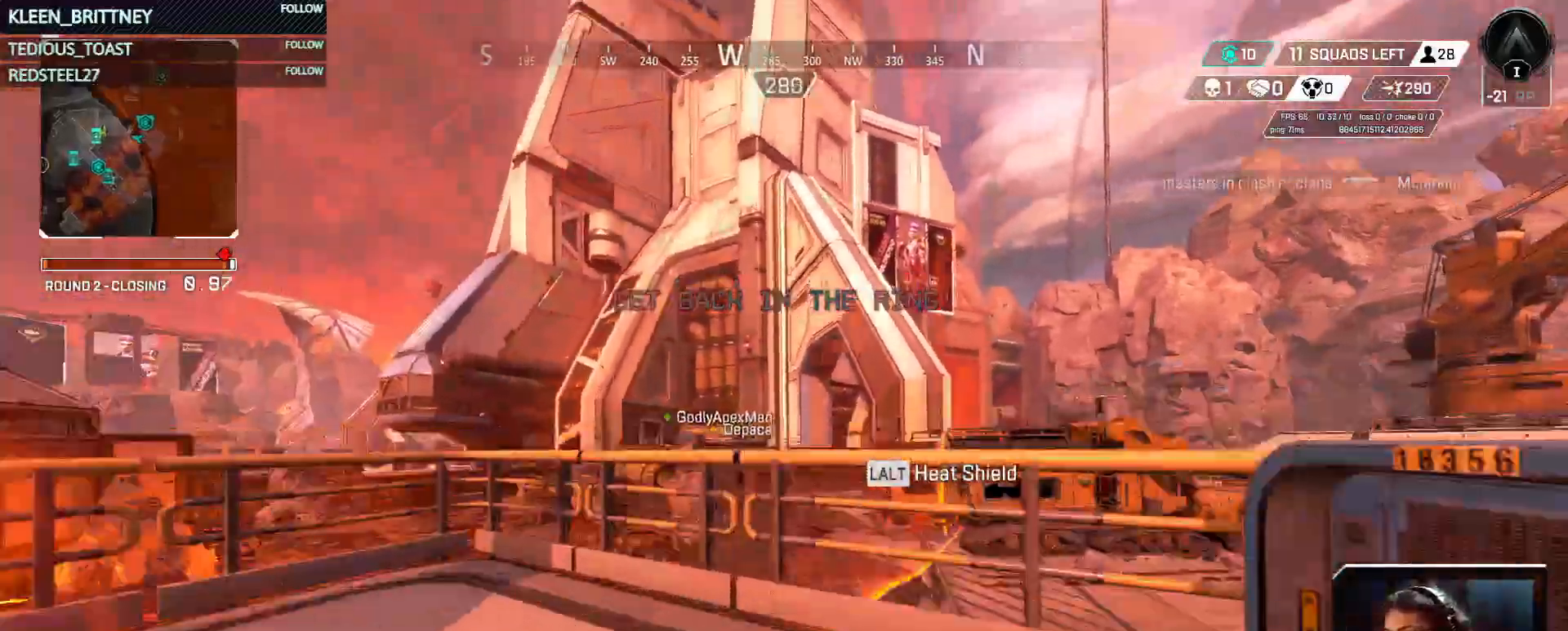
{"keys": ["ctrl", "w"], "events": [[200, "space", "up"]]}
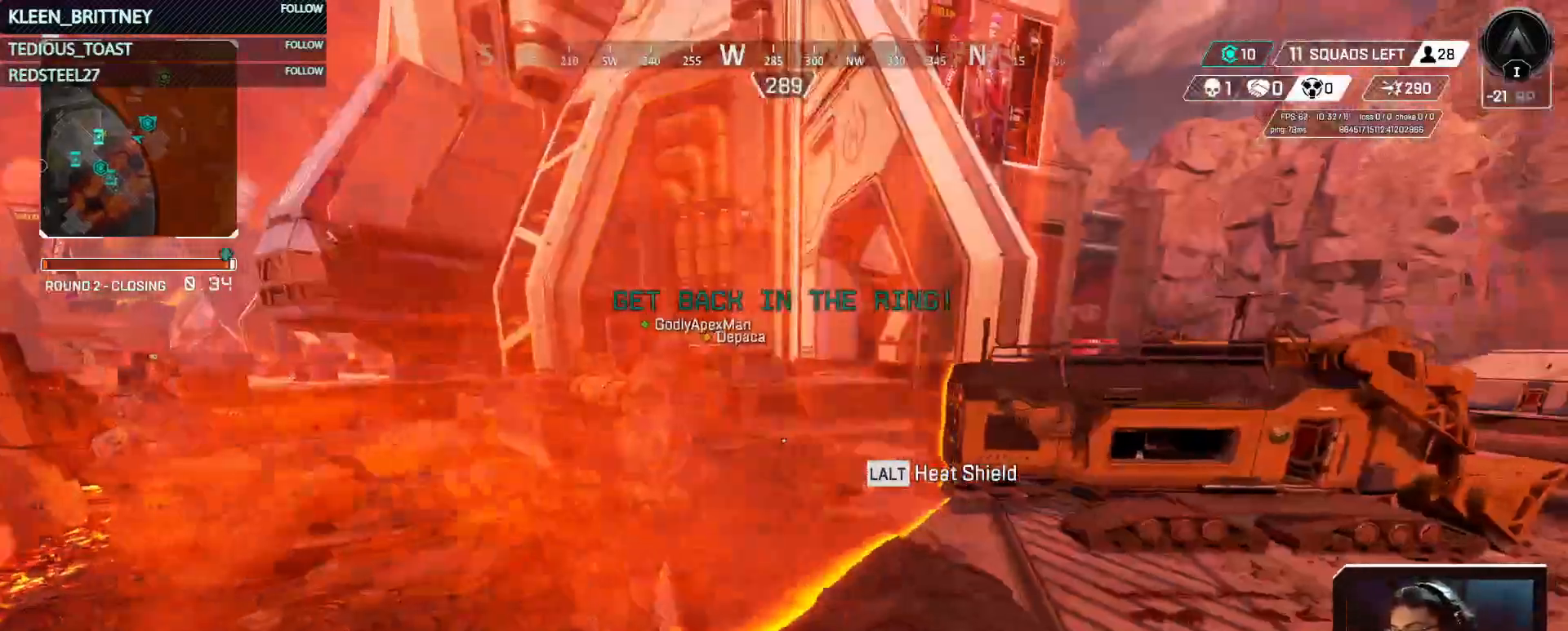
{"keys": ["shift", "w"], "events": [[167, "ctrl", "up"], [400, "shift", "down"]]}
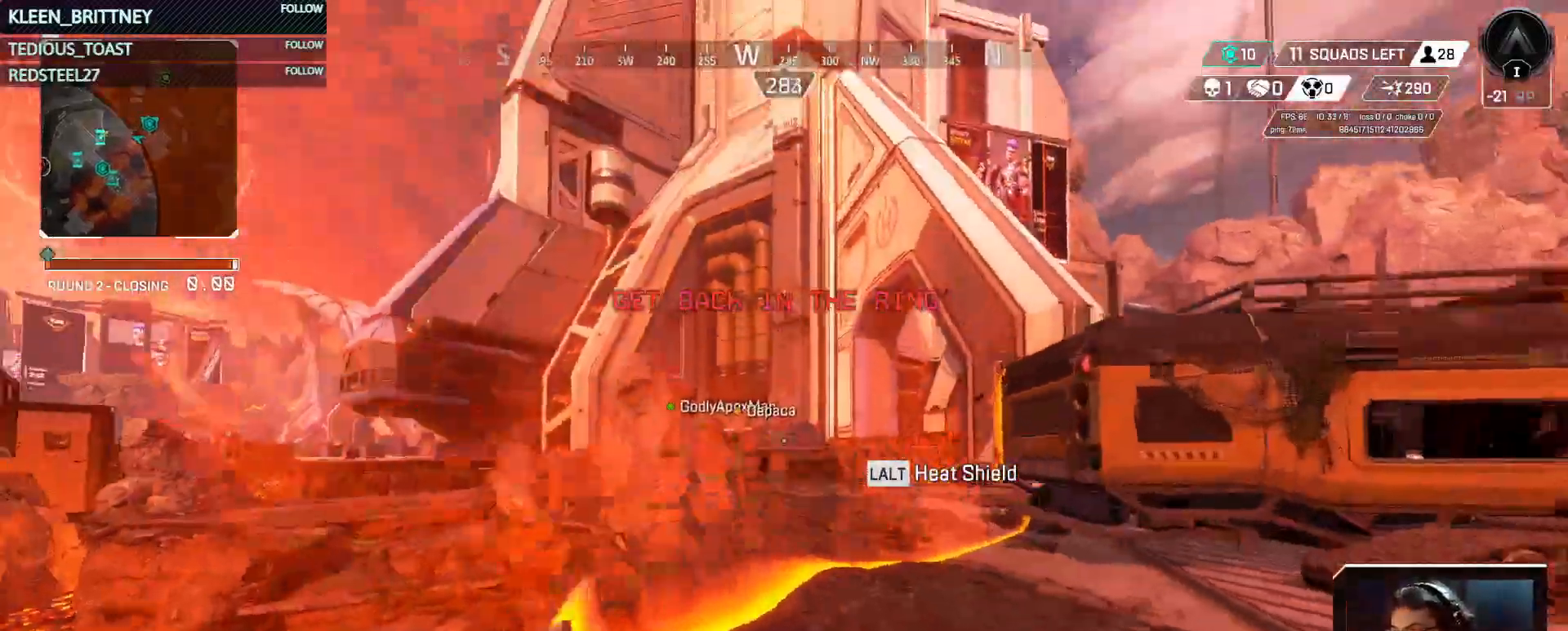
{"keys": ["w"], "events": [[83, "shift", "up"]]}
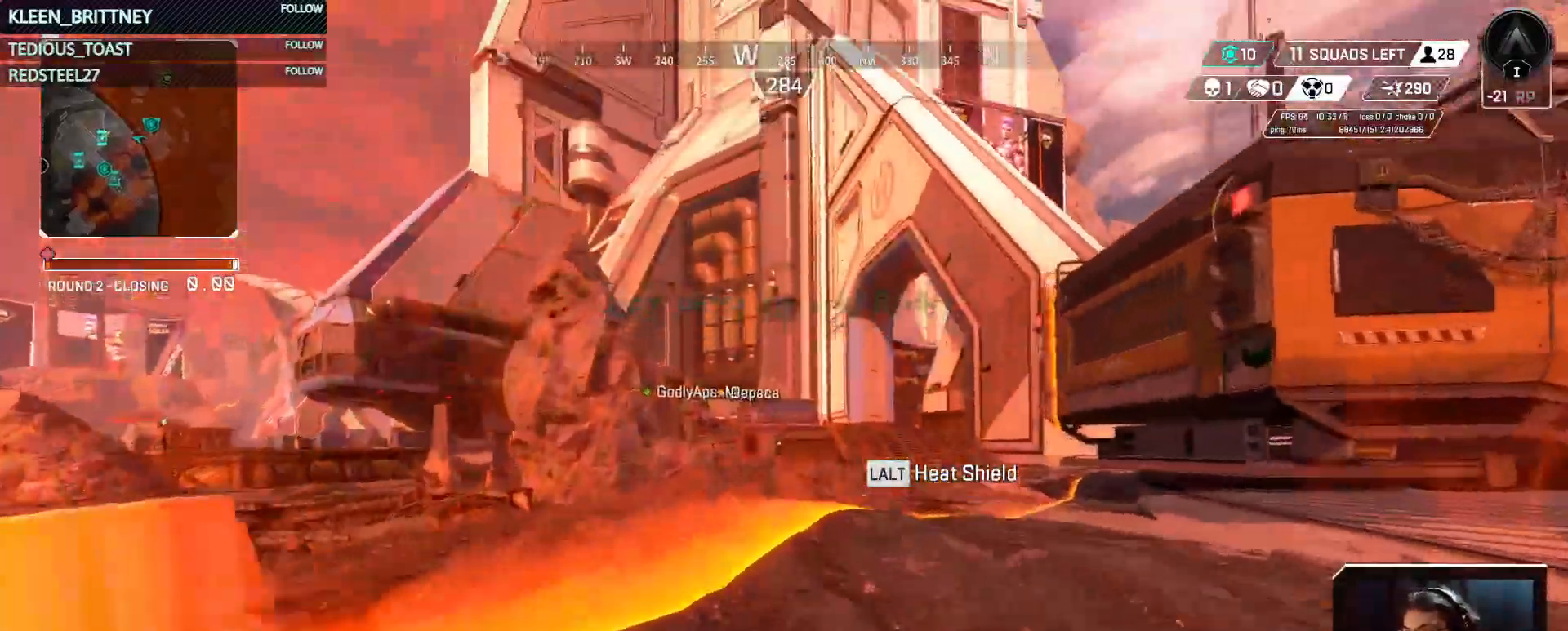
{"keys": ["w"], "events": []}
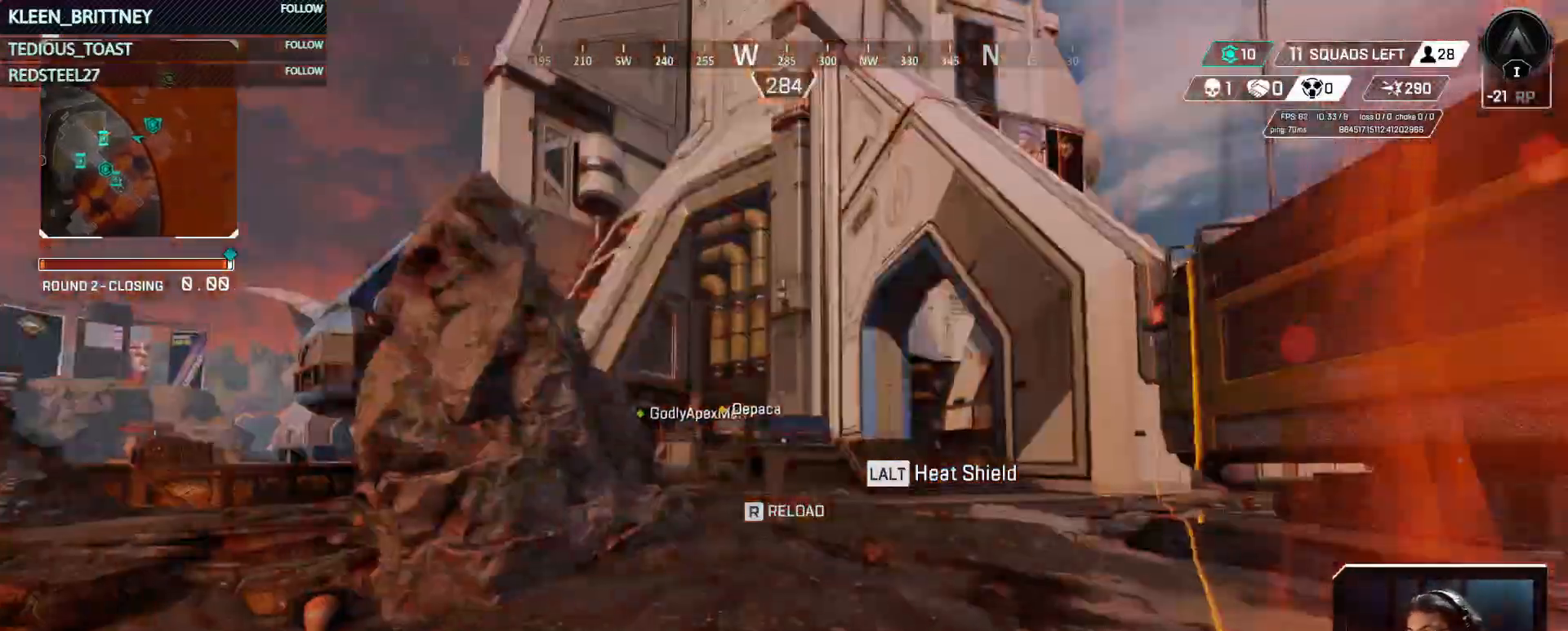
{"keys": ["r", "w"], "events": [[267, "r", "down"], [350, "r", "up"], [450, "r", "down"]]}
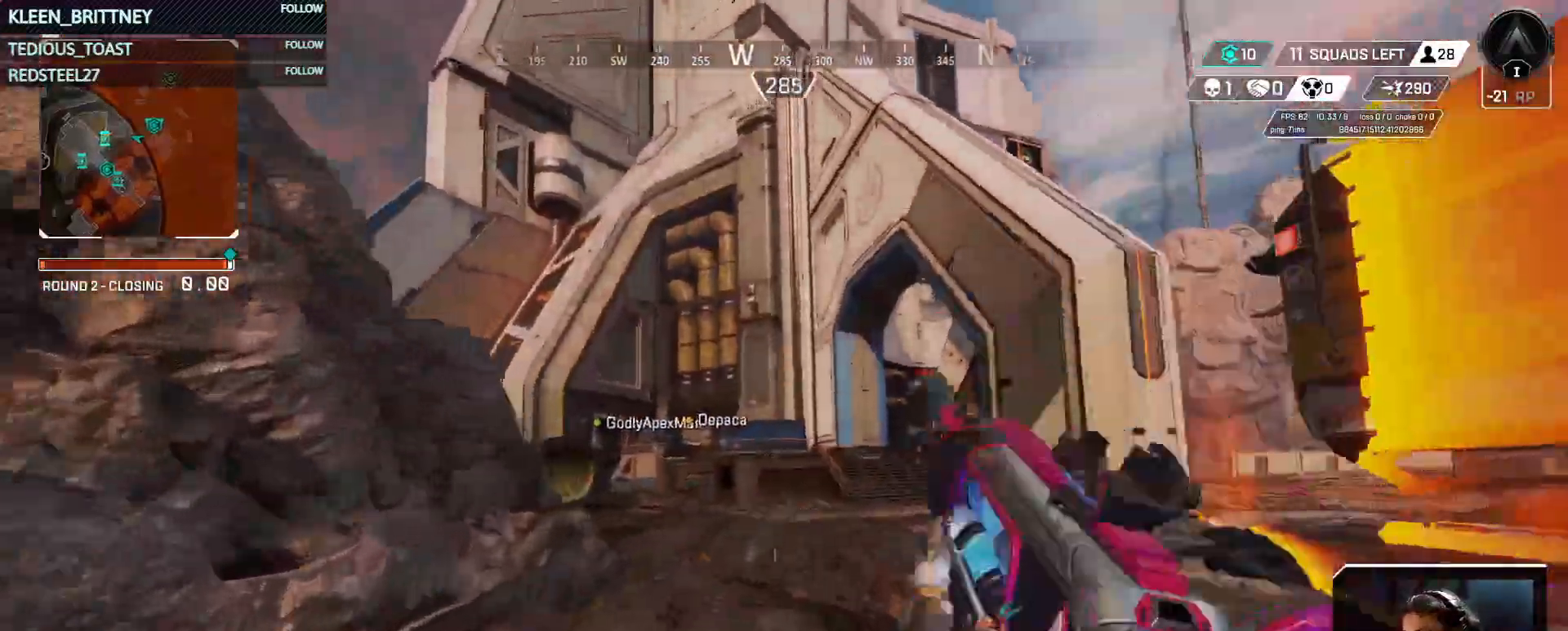
{"keys": ["ctrl", "w"], "events": [[50, "r", "up"], [83, "ctrl", "down"]]}
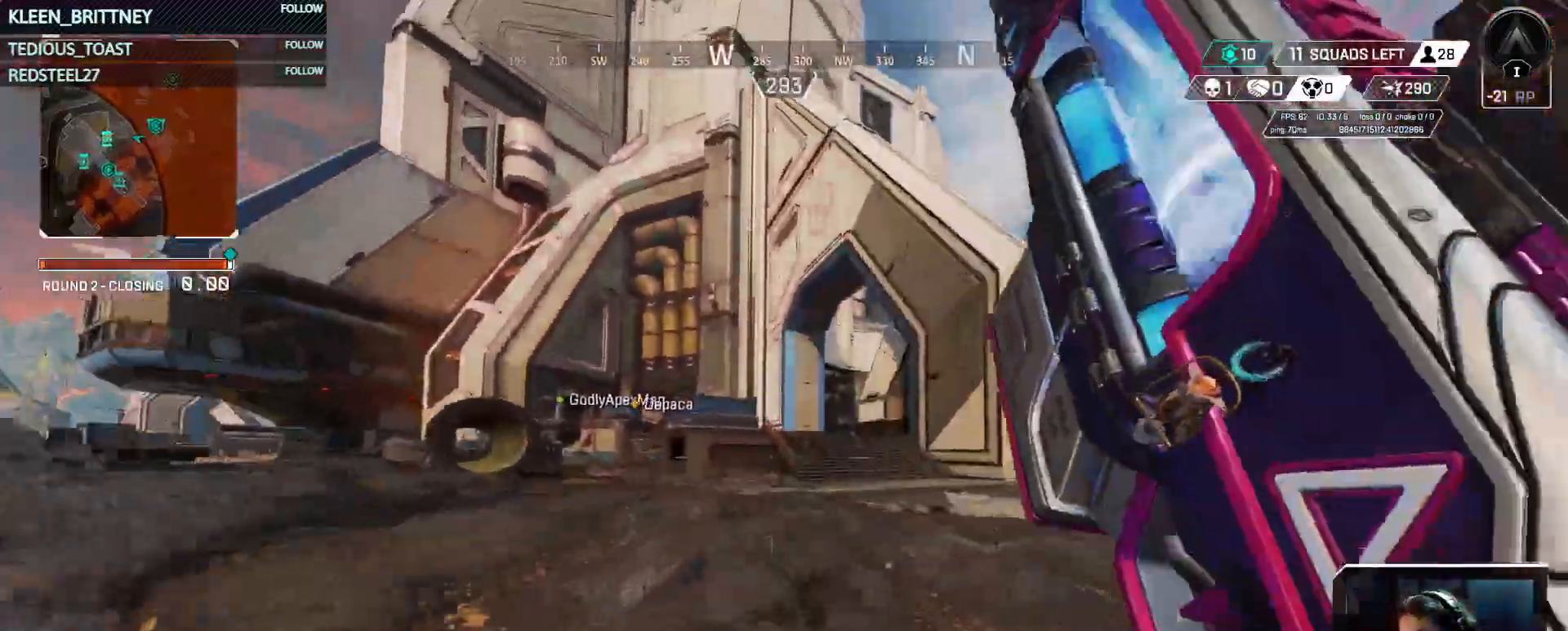
{"keys": ["ctrl", "d", "w"], "events": [[67, "space", "down"], [200, "space", "up"], [433, "d", "down"]]}
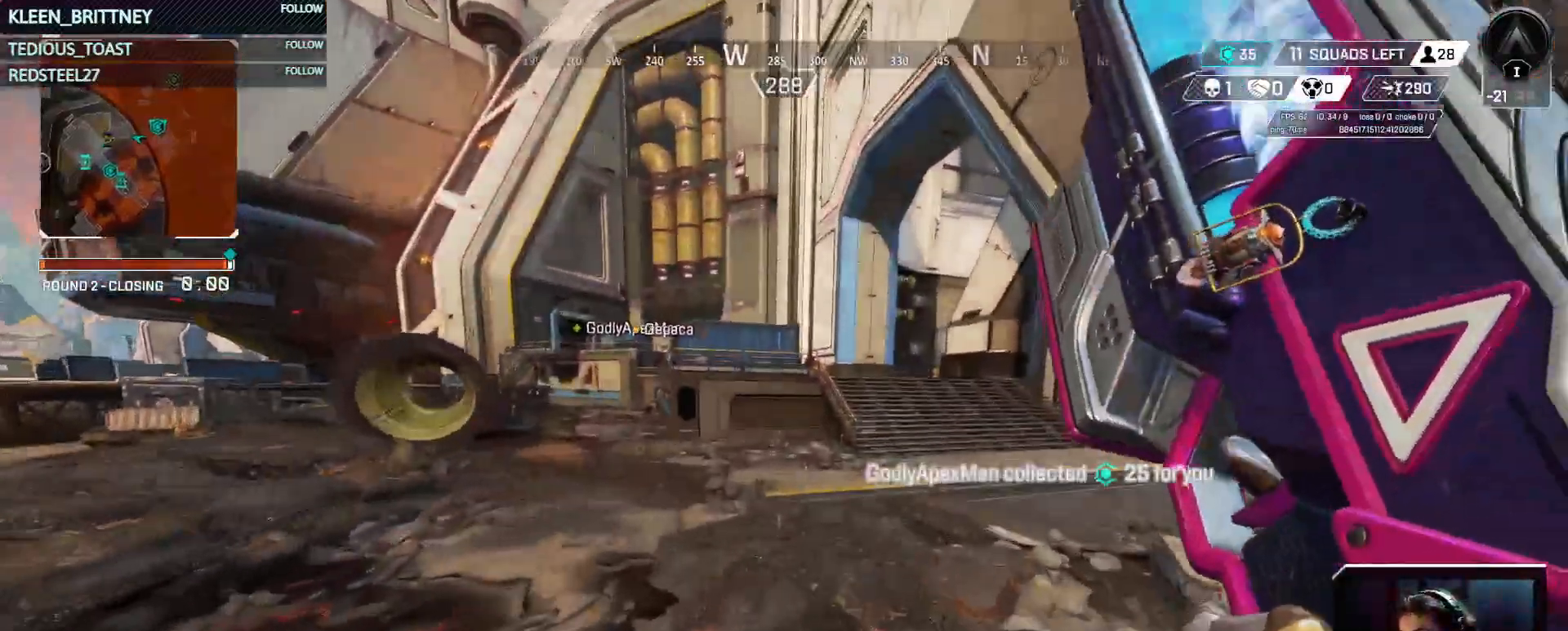
{"keys": ["ctrl", "w"], "events": [[83, "d", "up"]]}
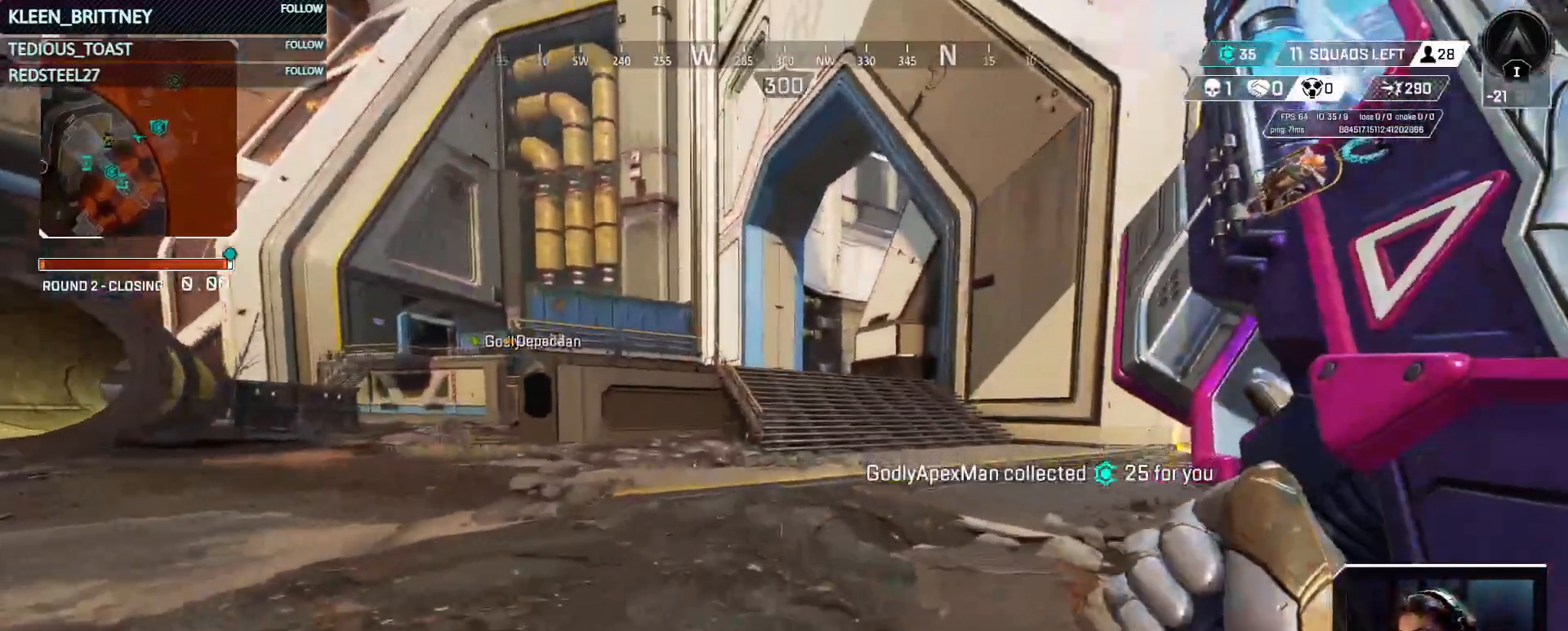
{"keys": ["w"], "events": [[467, "ctrl", "up"]]}
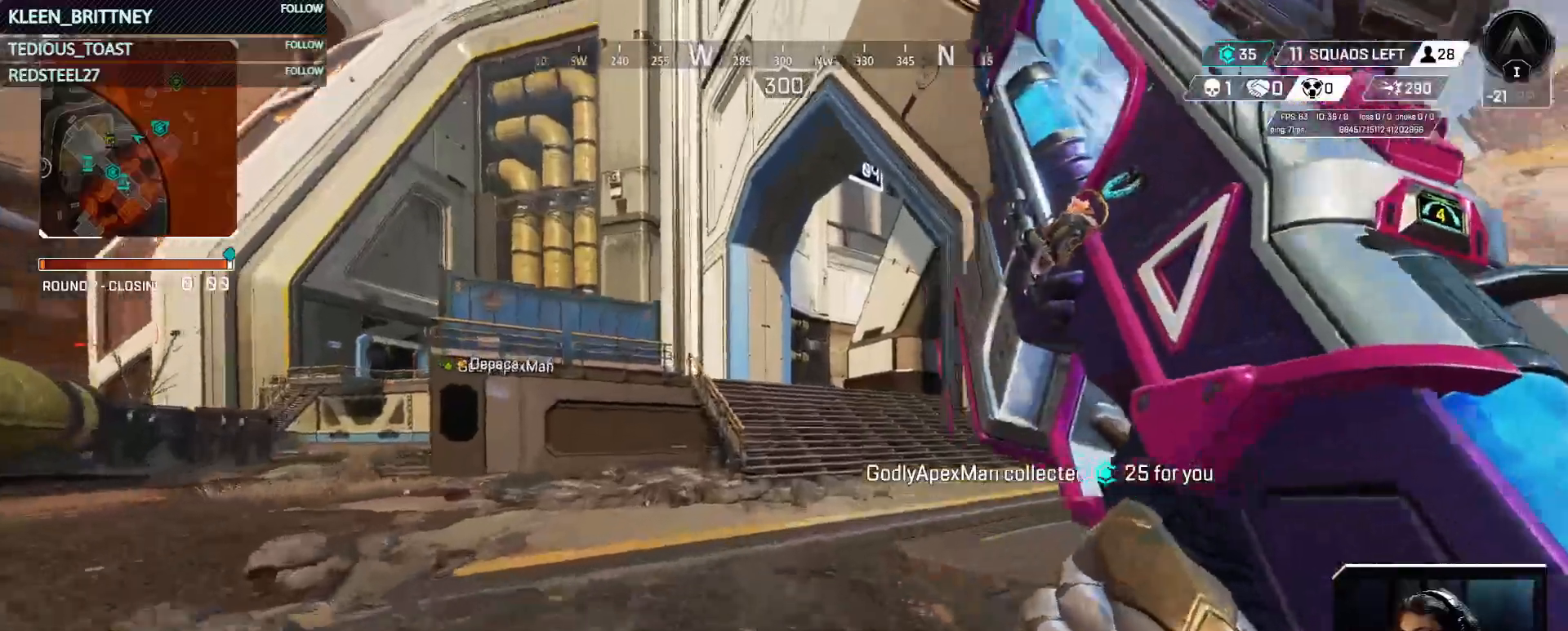
{"keys": ["3", "w"], "events": [[400, "3", "down"]]}
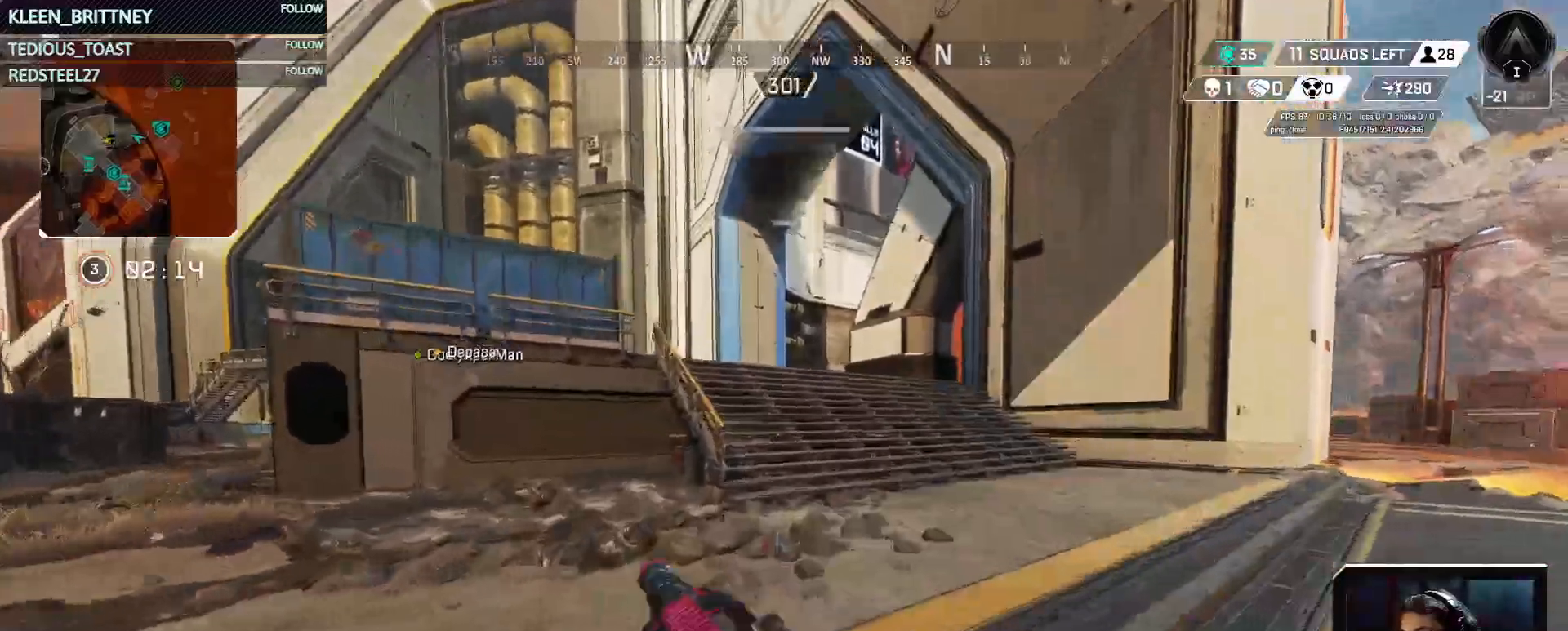
{"keys": ["w"], "events": [[33, "3", "up"], [33, "shift", "down"], [167, "shift", "up"]]}
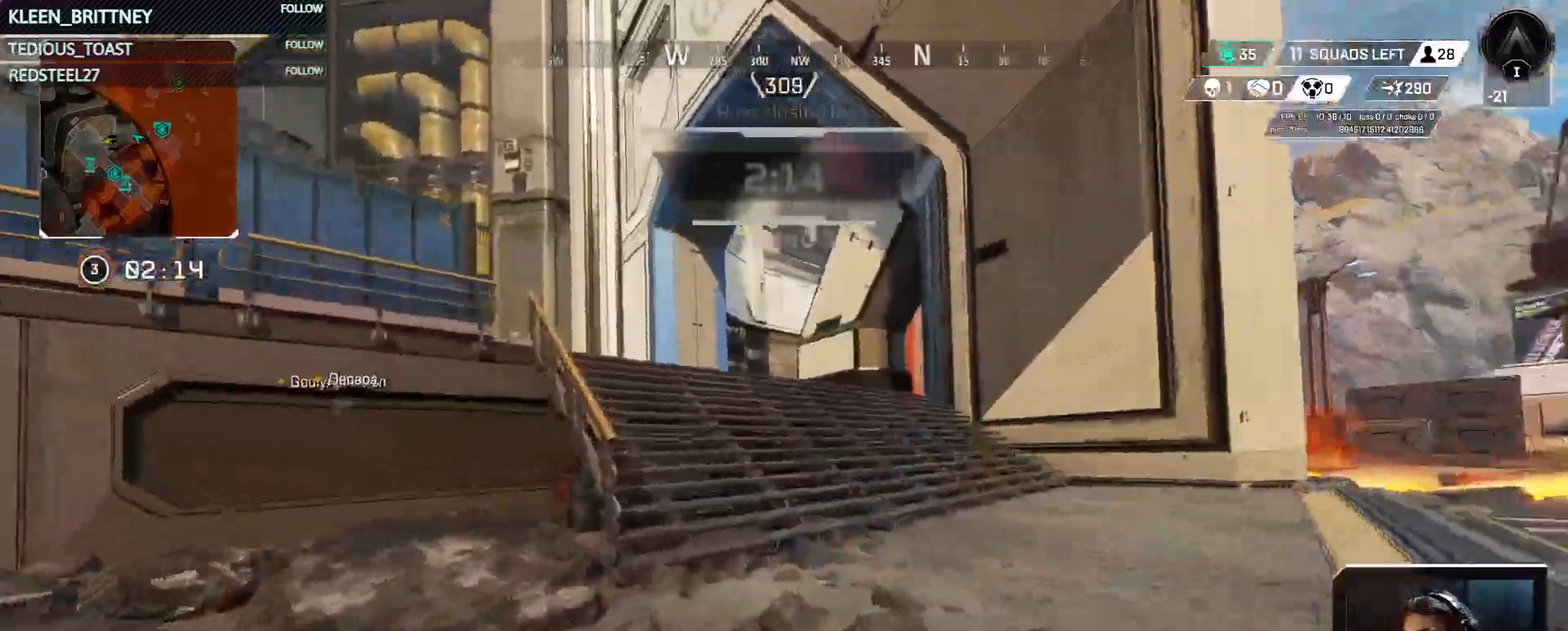
{"keys": ["w"], "events": []}
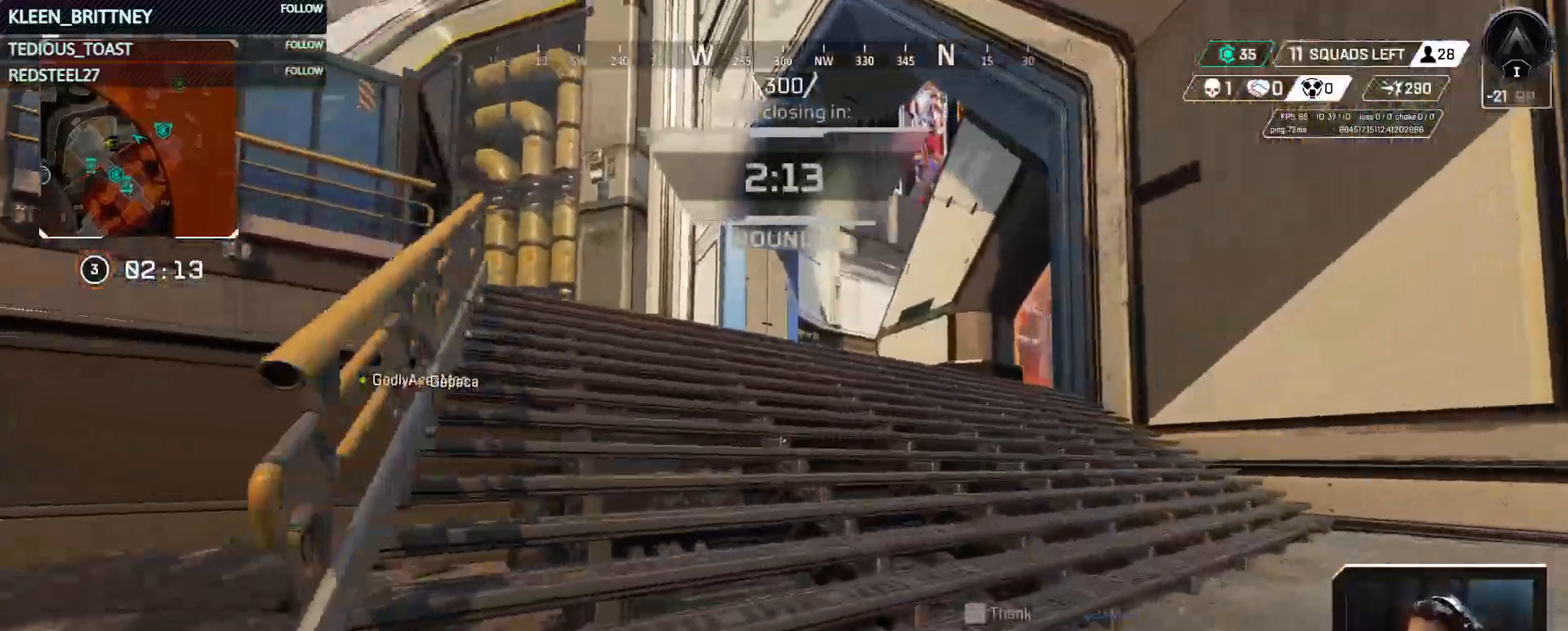
{"keys": ["w"], "events": []}